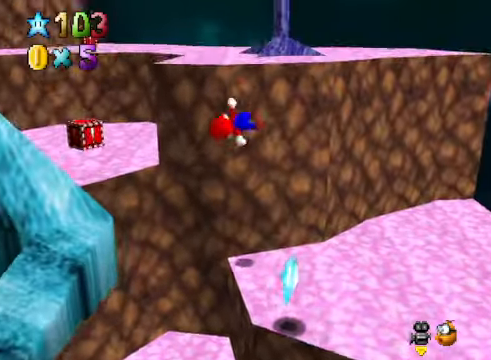
Gameplay with a controller (Xbox layout); each line is a JSON object with the inputs held at the frame after it. "events" lists button and stick changes between this image and that frame as [ms after this image, input, new state], when the widget could be followed in between.
{"buttons": [], "left_stick": "up", "right_stick": "center", "events": [[34, "A", "up"], [368, "A", "down"], [435, "A", "up"]]}
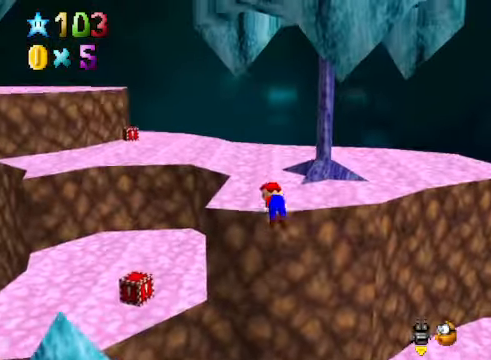
{"buttons": [], "left_stick": "up", "right_stick": "center", "events": [[34, "right_stick", "down-left"], [201, "right_stick", "center"]]}
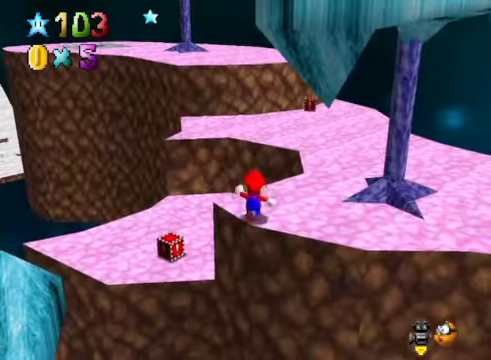
{"buttons": [], "left_stick": "up", "right_stick": "center", "events": []}
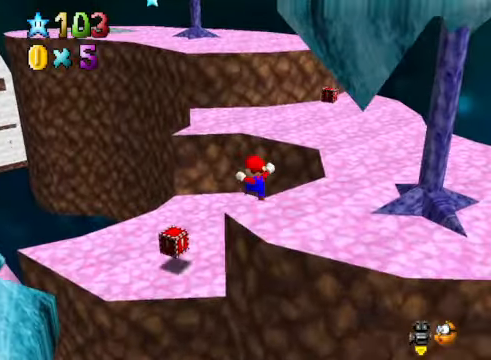
{"buttons": ["A"], "left_stick": "up-left", "right_stick": "center", "events": [[34, "left_stick", "up-left"], [468, "A", "down"]]}
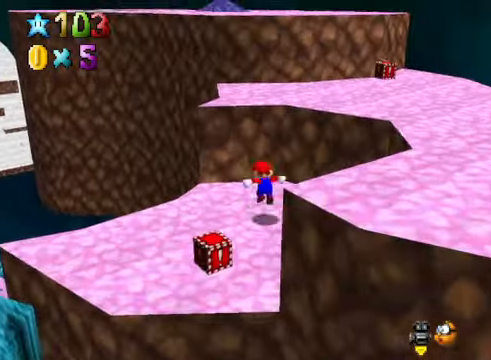
{"buttons": ["A"], "left_stick": "up", "right_stick": "center", "events": [[134, "left_stick", "up"], [167, "A", "up"], [501, "A", "down"]]}
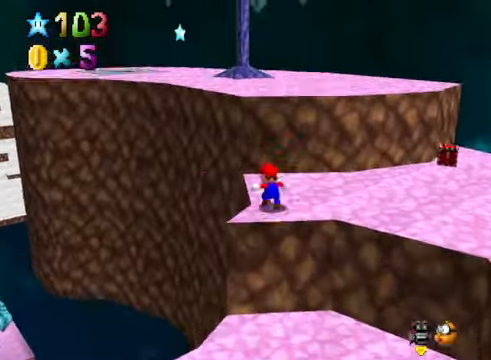
{"buttons": [], "left_stick": "up", "right_stick": "center", "events": [[134, "A", "up"], [234, "right_stick", "down-left"], [401, "right_stick", "center"]]}
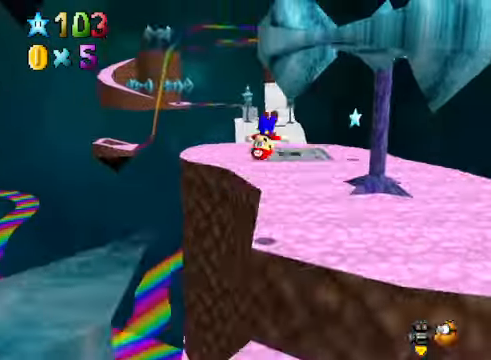
{"buttons": [], "left_stick": "up", "right_stick": "center", "events": []}
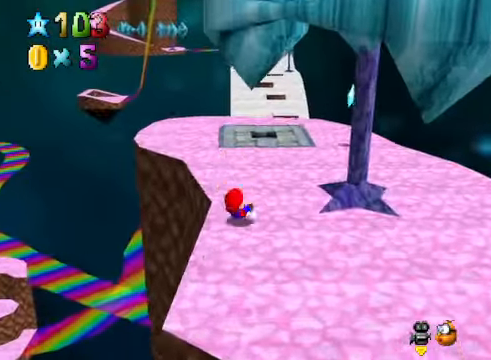
{"buttons": ["A", "X"], "left_stick": "up", "right_stick": "center", "events": [[267, "A", "down"], [434, "X", "down"]]}
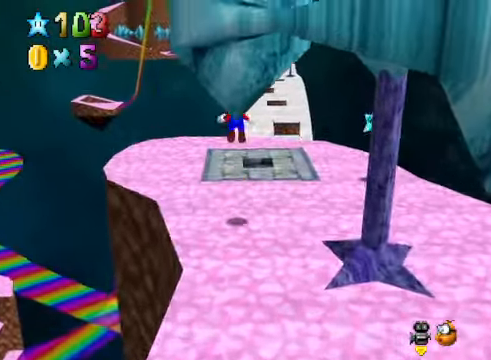
{"buttons": [], "left_stick": "down", "right_stick": "center", "events": [[167, "A", "up"], [201, "X", "up"], [234, "left_stick", "down-right"], [334, "right_stick", "down-left"], [368, "left_stick", "down"], [468, "right_stick", "center"]]}
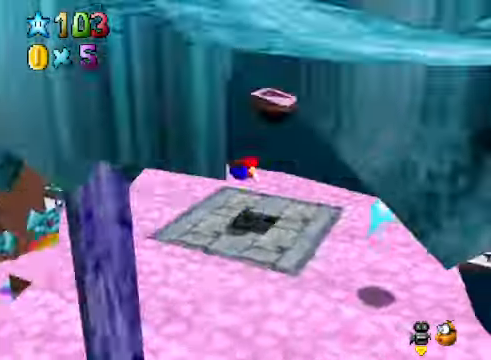
{"buttons": [], "left_stick": "center", "right_stick": "center", "events": [[100, "right_stick", "down-left"], [234, "right_stick", "center"], [401, "left_stick", "center"]]}
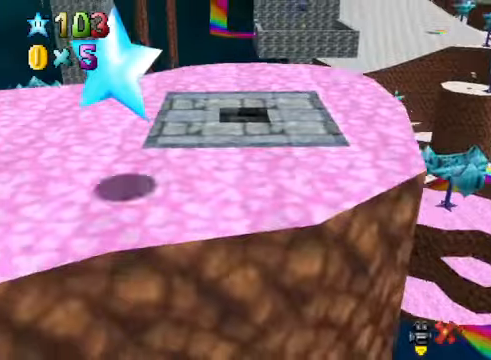
{"buttons": [], "left_stick": "center", "right_stick": "center", "events": []}
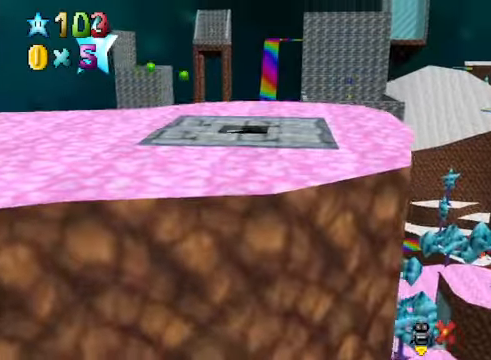
{"buttons": [], "left_stick": "center", "right_stick": "center", "events": []}
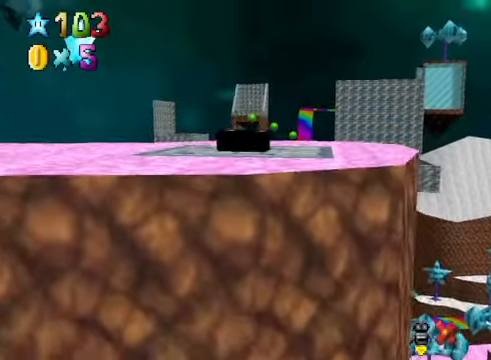
{"buttons": [], "left_stick": "center", "right_stick": "center", "events": []}
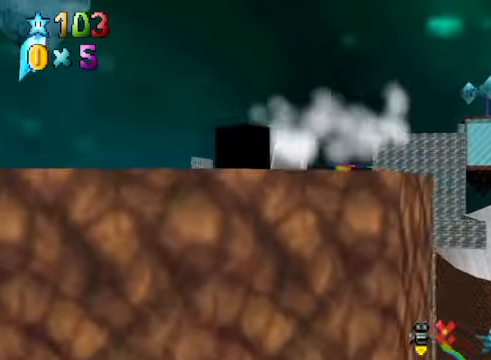
{"buttons": [], "left_stick": "center", "right_stick": "center", "events": []}
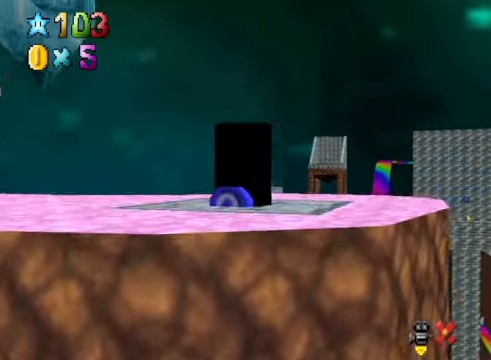
{"buttons": [], "left_stick": "center", "right_stick": "center", "events": []}
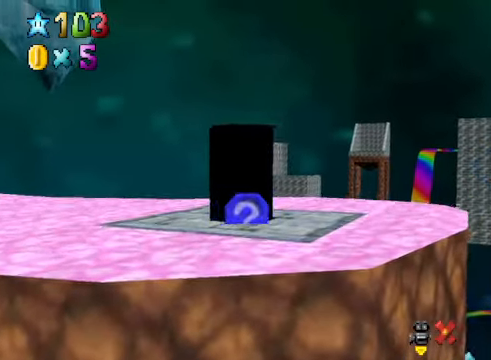
{"buttons": [], "left_stick": "center", "right_stick": "center", "events": []}
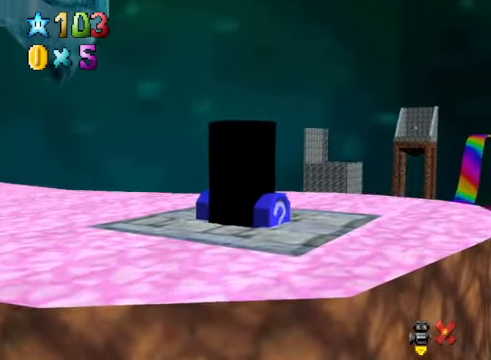
{"buttons": [], "left_stick": "center", "right_stick": "center", "events": []}
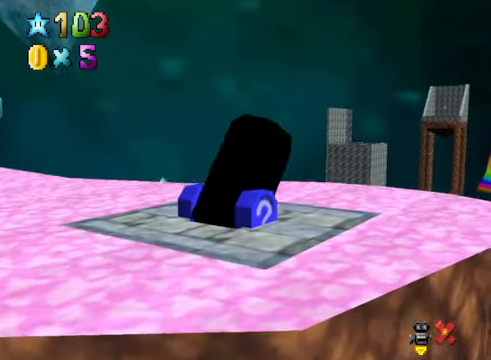
{"buttons": [], "left_stick": "center", "right_stick": "center", "events": []}
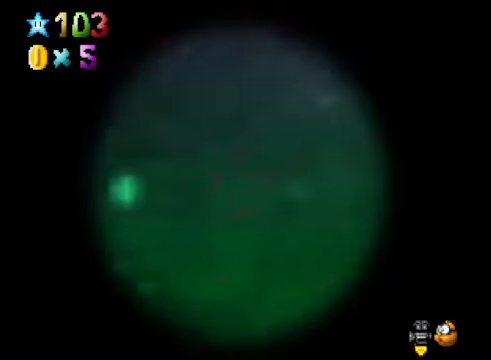
{"buttons": [], "left_stick": "up-left", "right_stick": "center", "events": [[34, "left_stick", "up-left"]]}
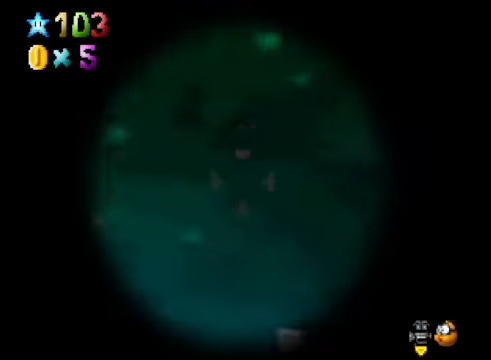
{"buttons": [], "left_stick": "up-right", "right_stick": "center", "events": [[34, "left_stick", "center"], [334, "left_stick", "up"], [434, "left_stick", "up-right"]]}
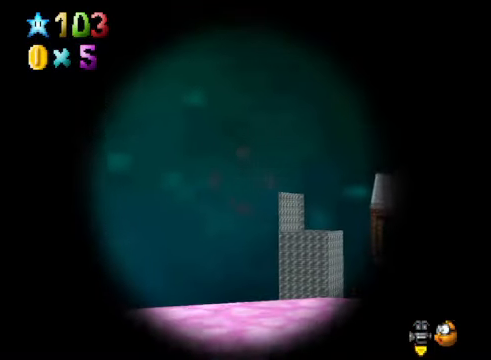
{"buttons": [], "left_stick": "center", "right_stick": "center", "events": [[33, "left_stick", "center"], [234, "left_stick", "right"], [467, "left_stick", "center"]]}
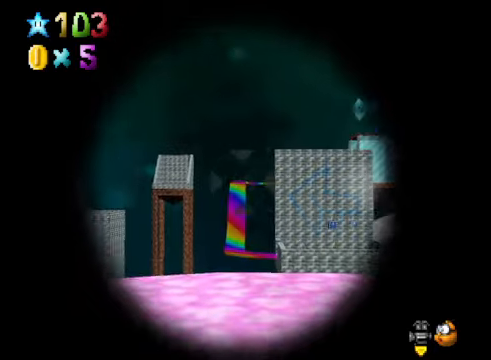
{"buttons": [], "left_stick": "center", "right_stick": "center", "events": [[234, "left_stick", "down-right"], [368, "left_stick", "center"]]}
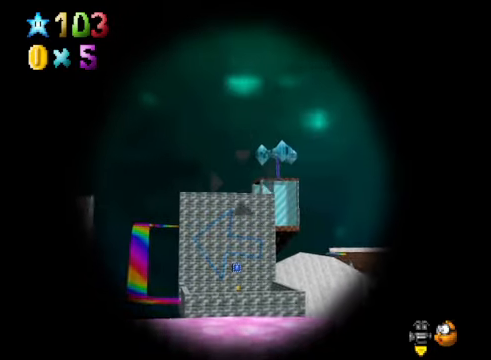
{"buttons": [], "left_stick": "center", "right_stick": "center", "events": [[167, "left_stick", "down"], [268, "left_stick", "center"]]}
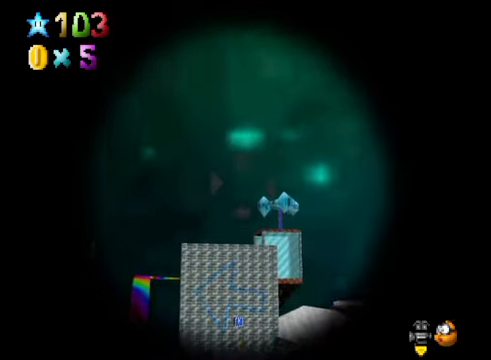
{"buttons": [], "left_stick": "center", "right_stick": "center", "events": [[34, "left_stick", "down"], [167, "left_stick", "center"], [368, "A", "down"], [468, "A", "up"]]}
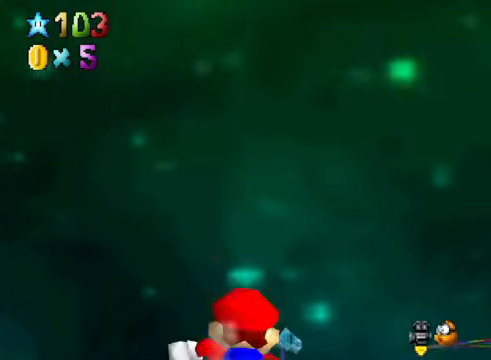
{"buttons": [], "left_stick": "center", "right_stick": "center", "events": []}
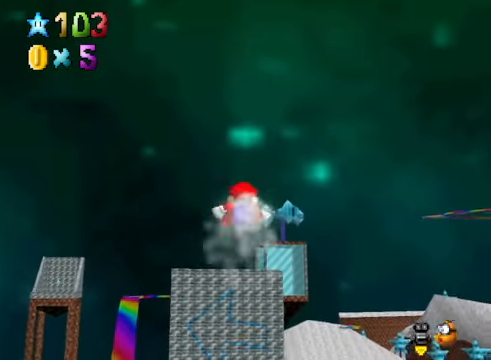
{"buttons": [], "left_stick": "center", "right_stick": "center", "events": []}